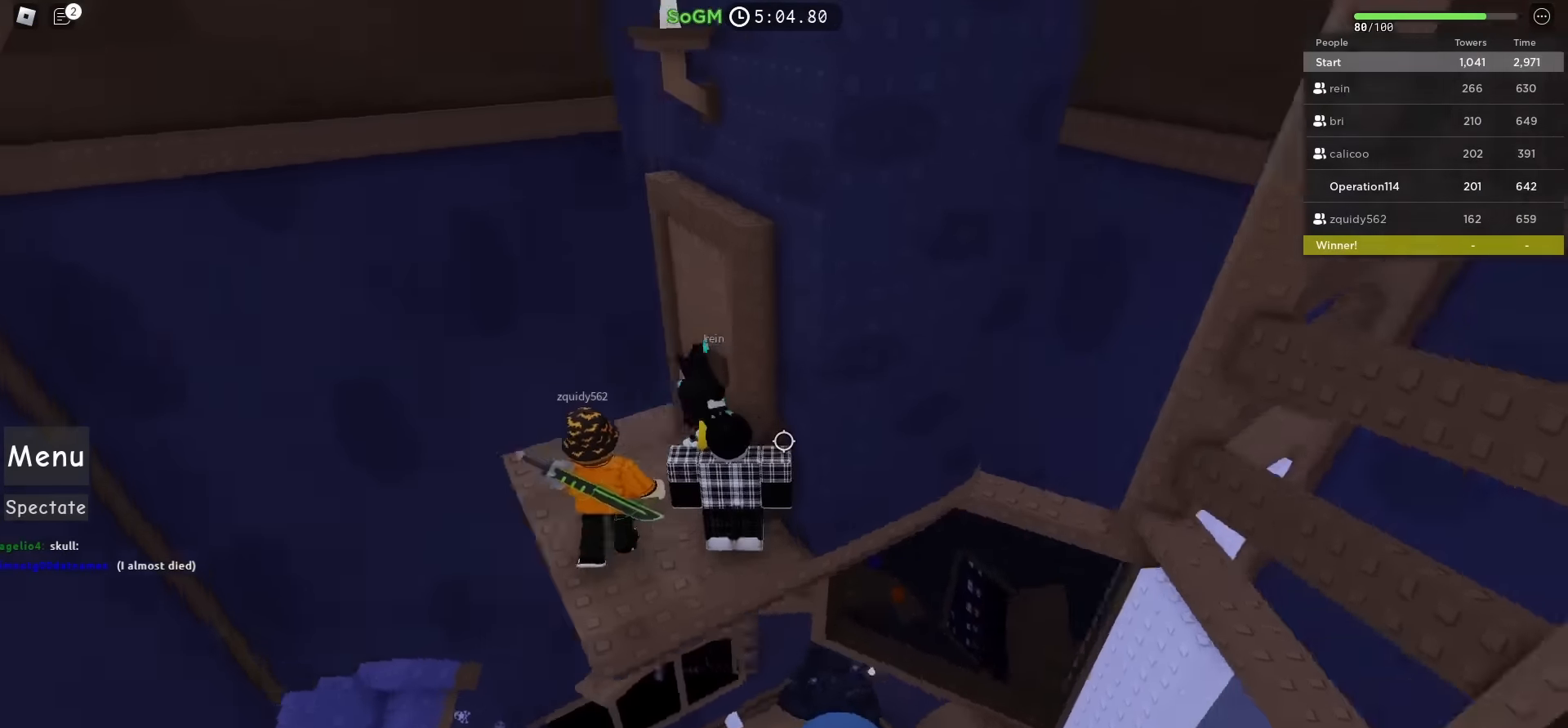
Gameplay with keyboard; each line is a JSON object with the keys held at the frame after it. "events" lists presses ("down") and releases ("up") of "a", "ctrl", "d", "e", "f", "q", "r", "s", "shift", "space", "tab" and "w" between this image and that frame as [ms after this image, input, new state], when the widget could be followed in between. No other keys are recorded. Mouse input is not recorded.
{"keys": [], "events": [[66, "a", "down"], [300, "a", "up"]]}
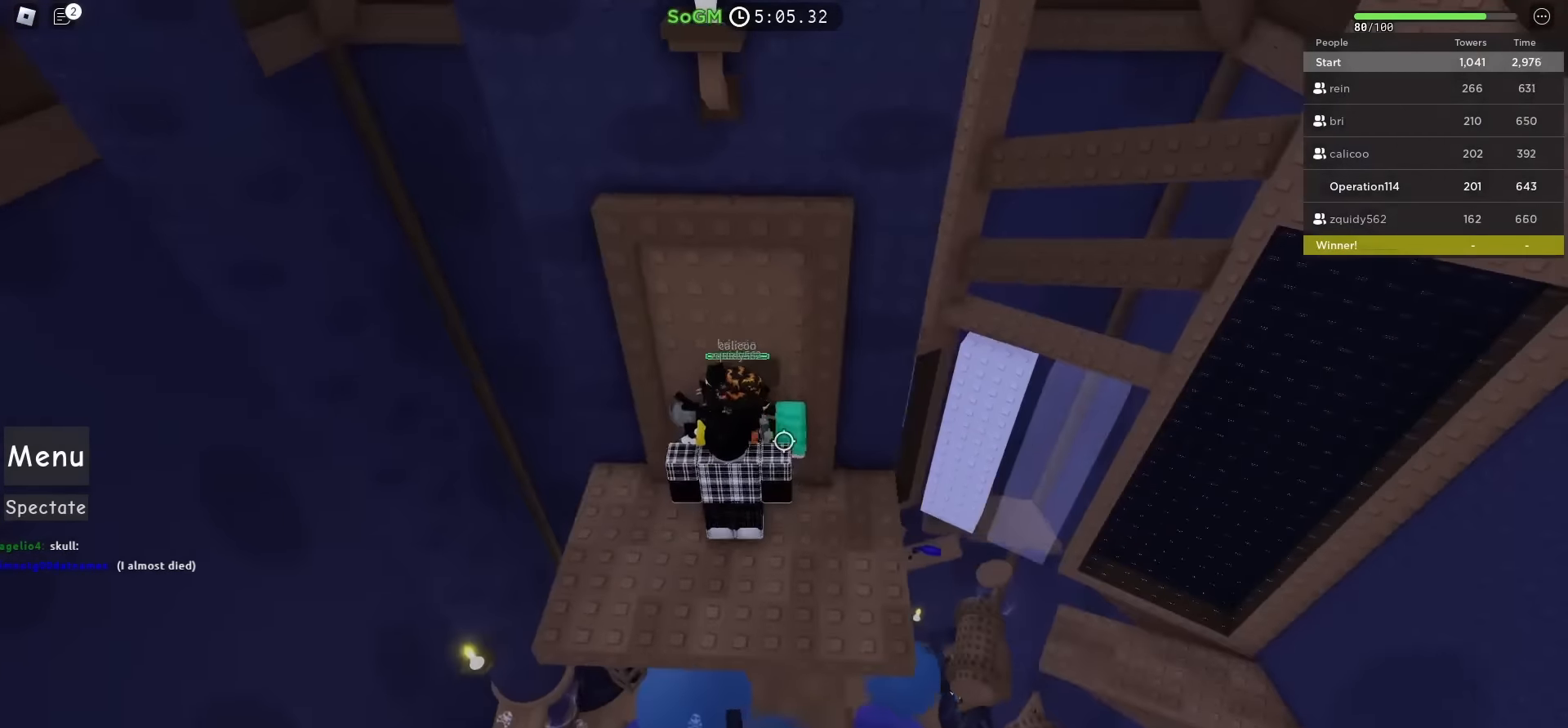
{"keys": ["d"], "events": [[433, "d", "down"]]}
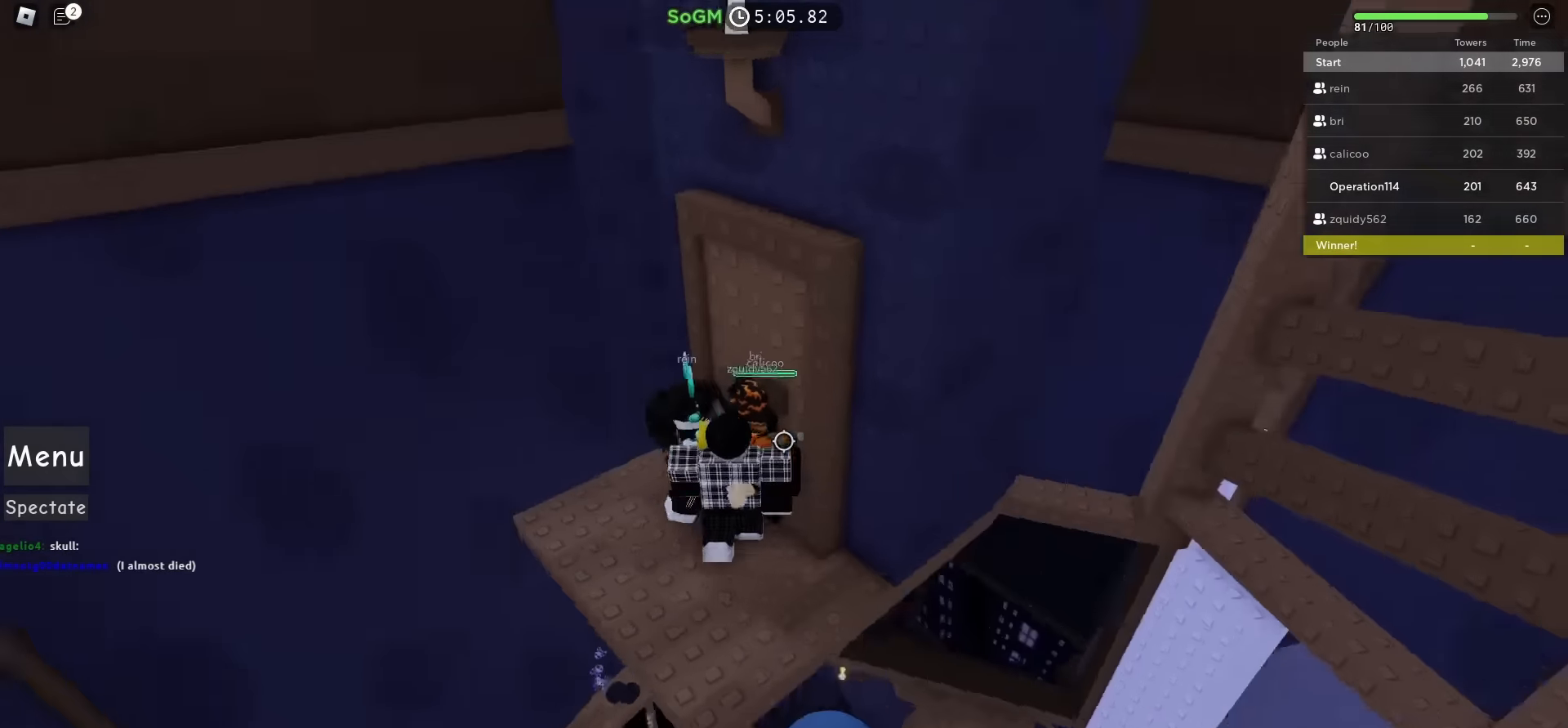
{"keys": [], "events": [[50, "w", "down"], [417, "d", "up"], [467, "w", "up"]]}
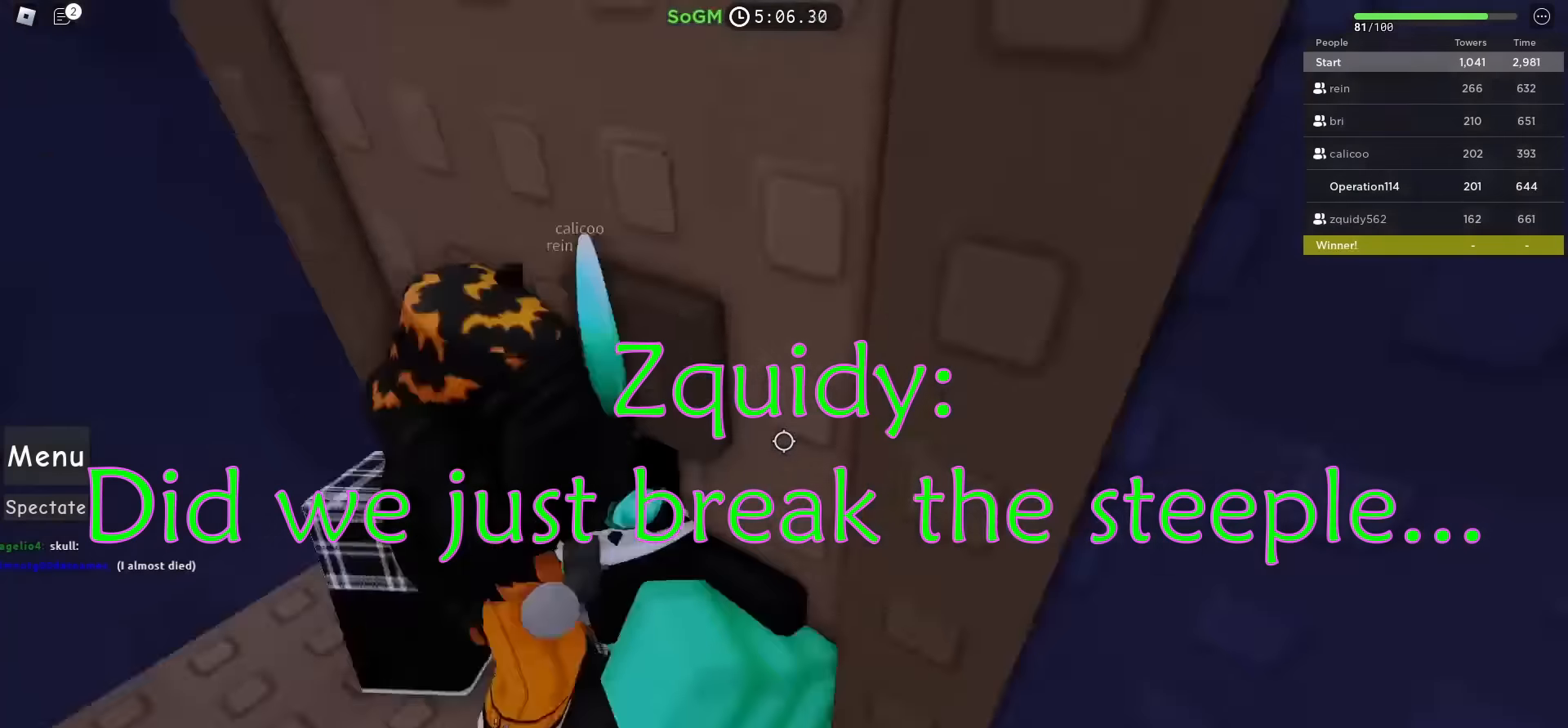
{"keys": ["s"], "events": [[34, "e", "down"], [200, "e", "up"], [417, "s", "down"]]}
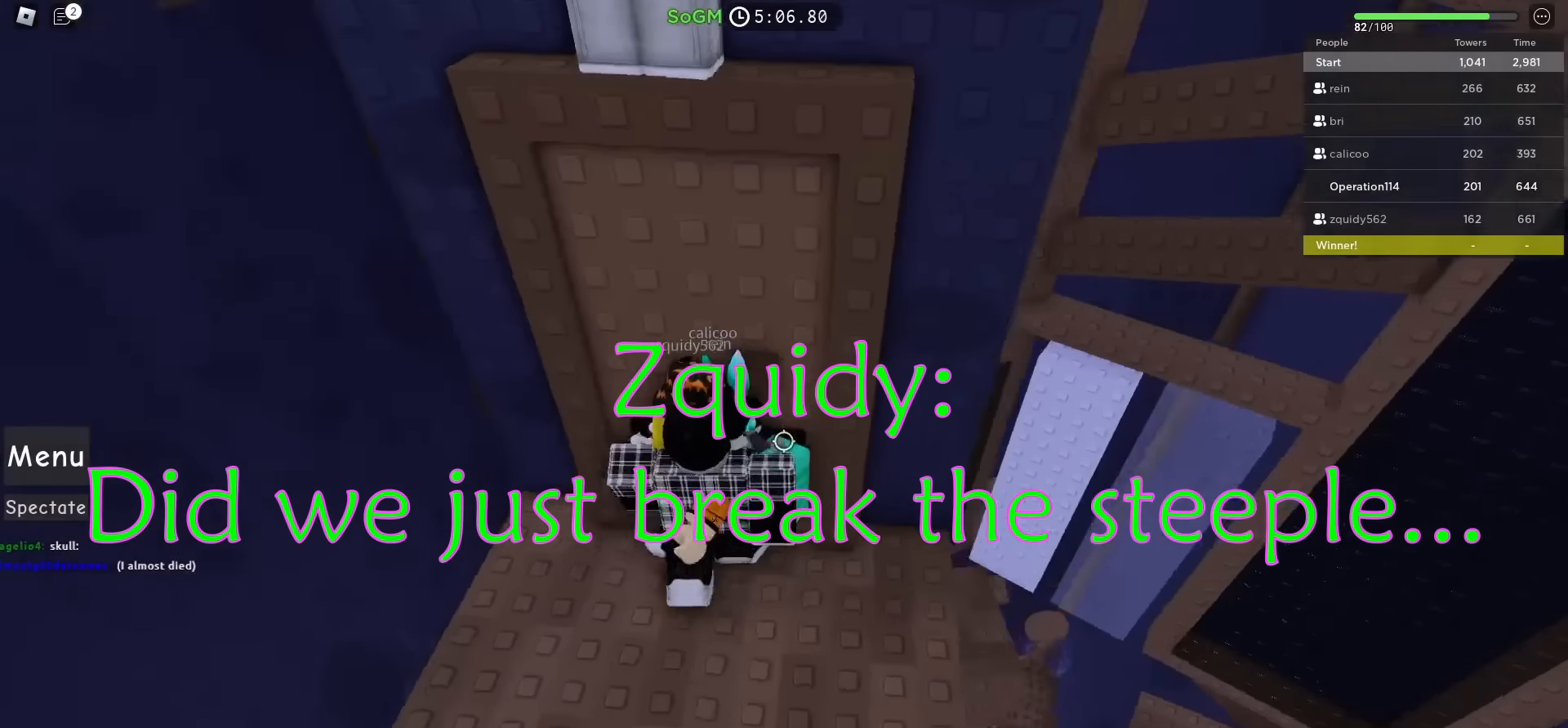
{"keys": ["space"], "events": [[67, "s", "up"], [117, "shift", "down"], [267, "shift", "up"], [500, "space", "down"]]}
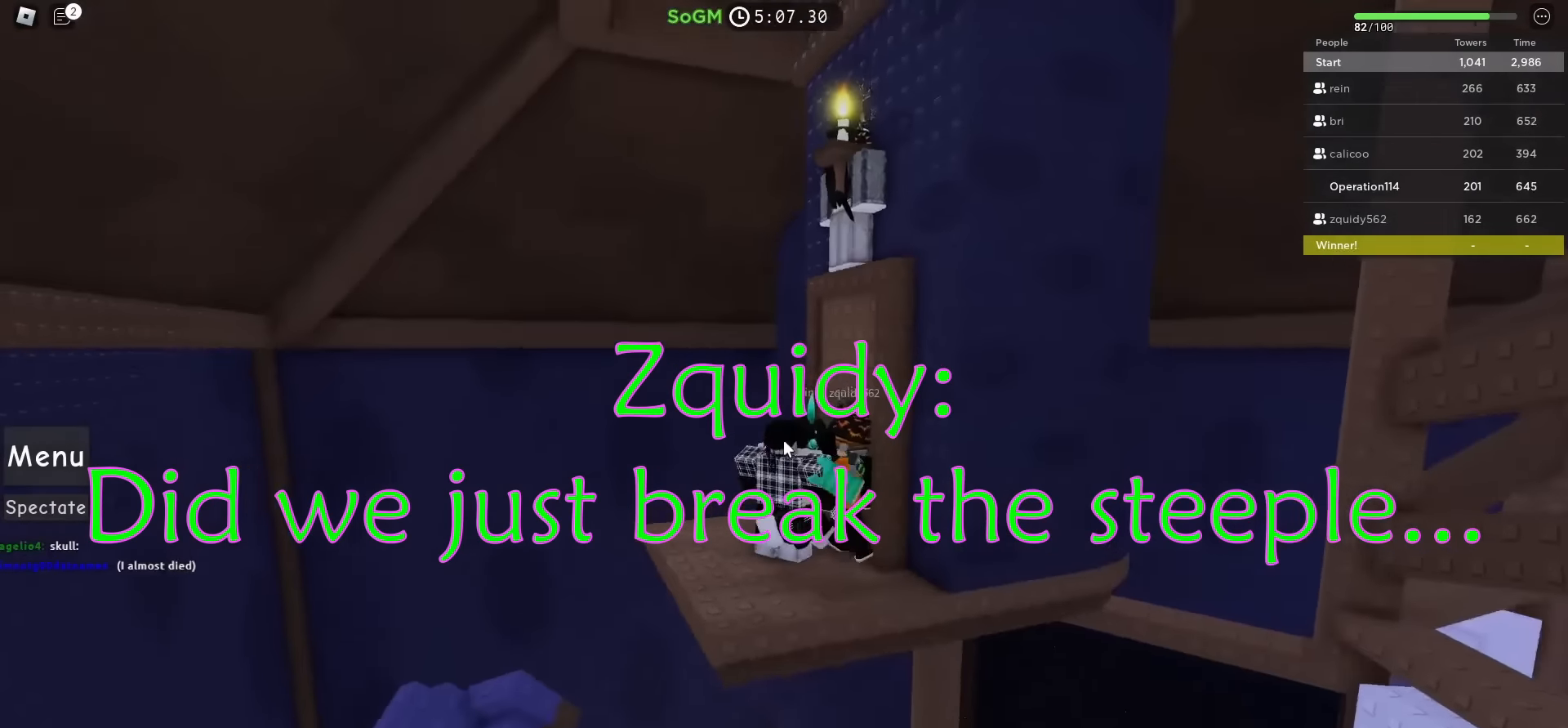
{"keys": ["w"], "events": [[117, "d", "down"], [217, "w", "down"], [234, "space", "up"], [400, "d", "up"]]}
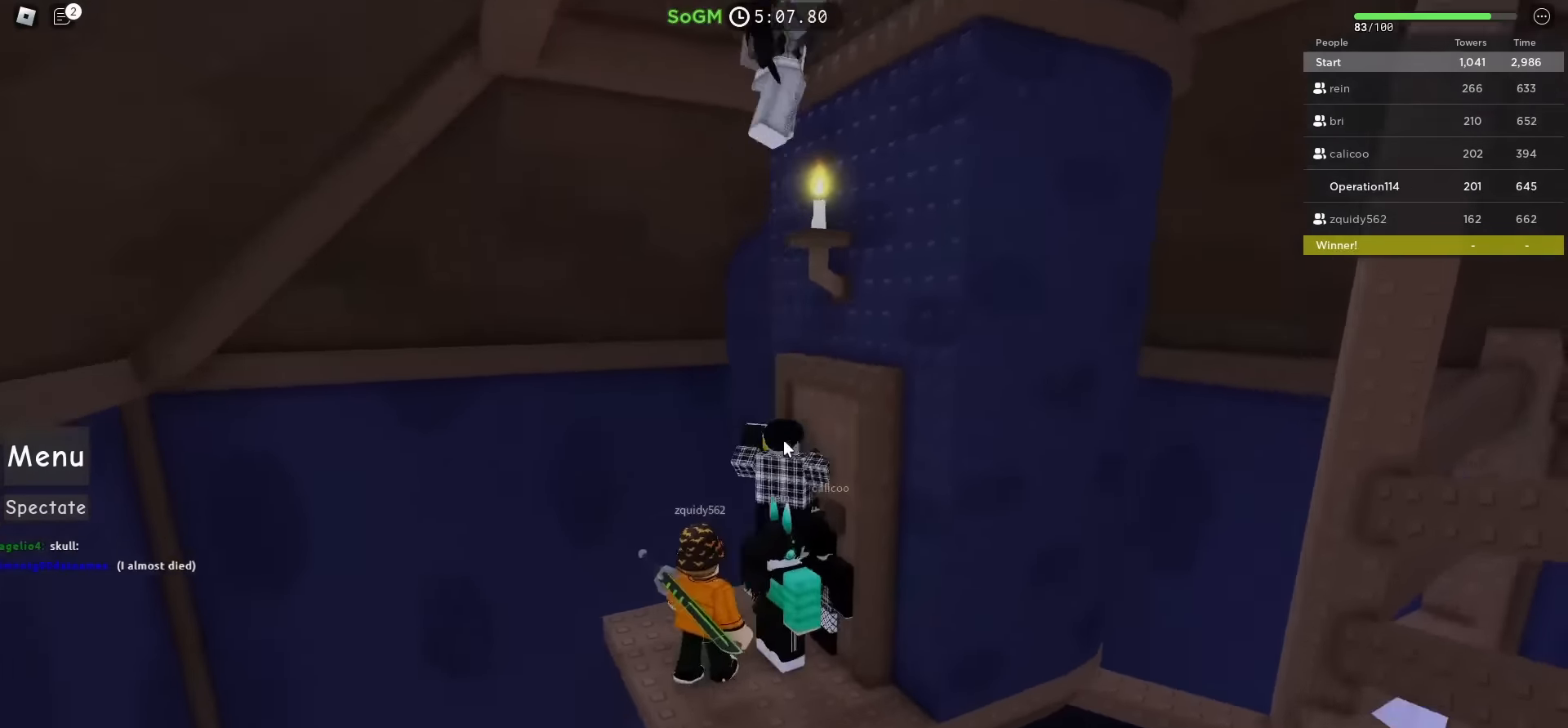
{"keys": [], "events": [[17, "w", "up"], [134, "e", "down"], [250, "e", "up"]]}
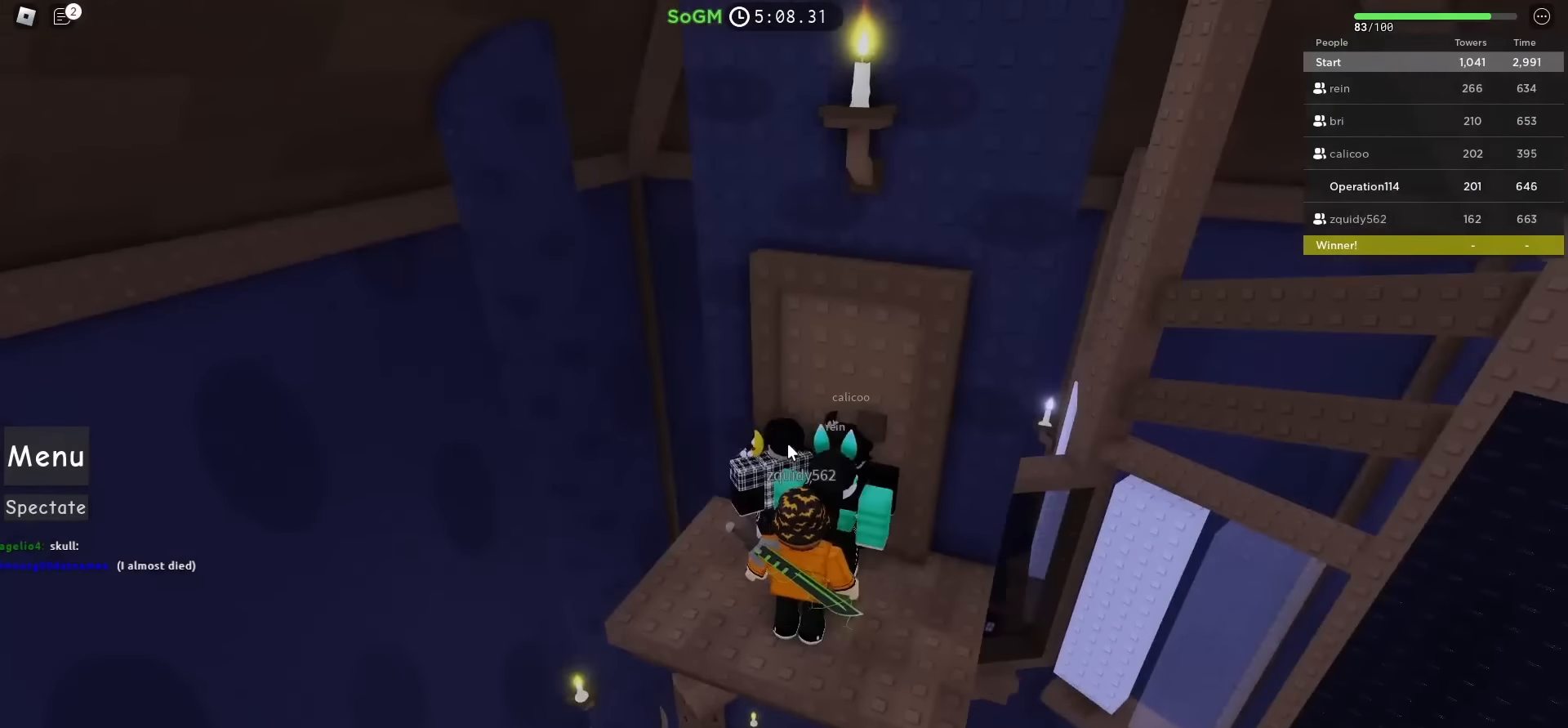
{"keys": [], "events": []}
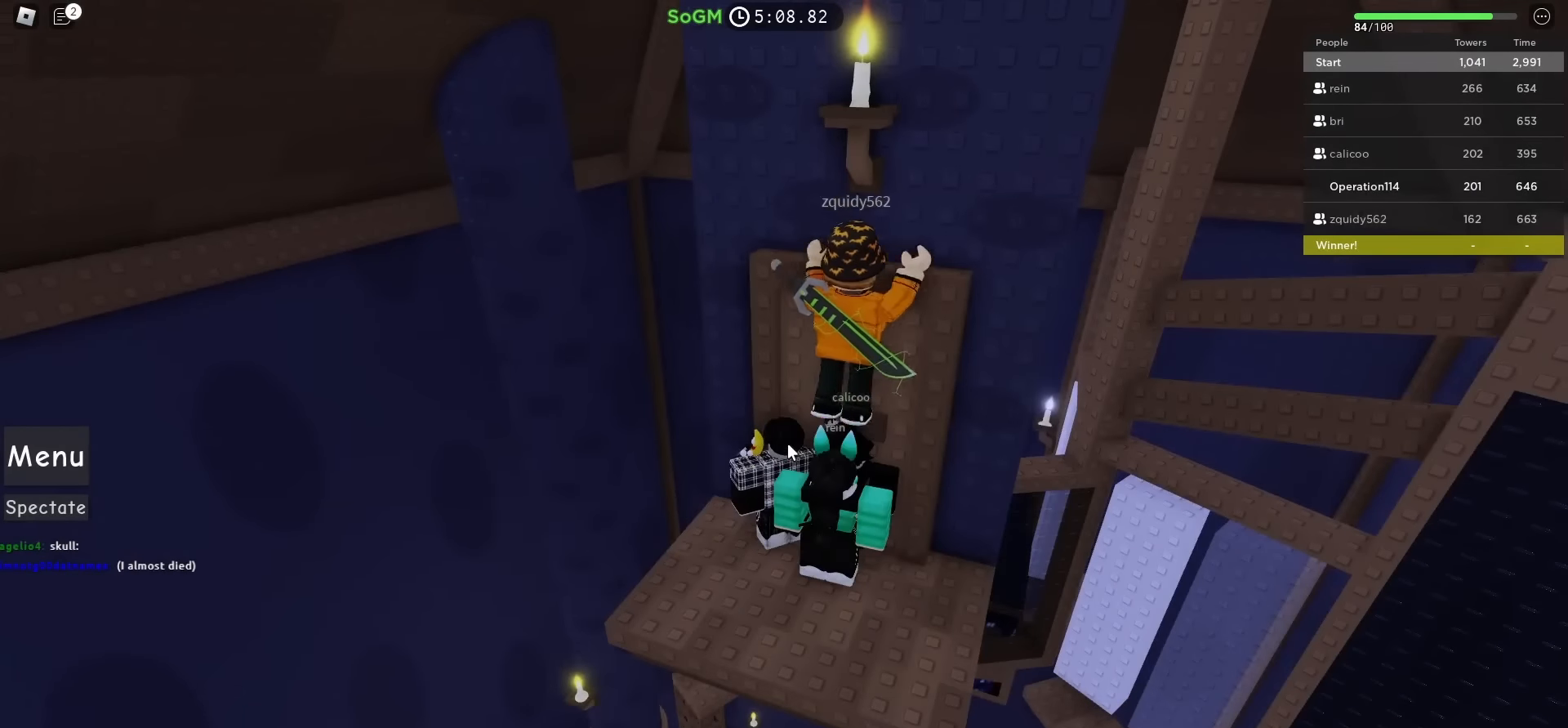
{"keys": [], "events": []}
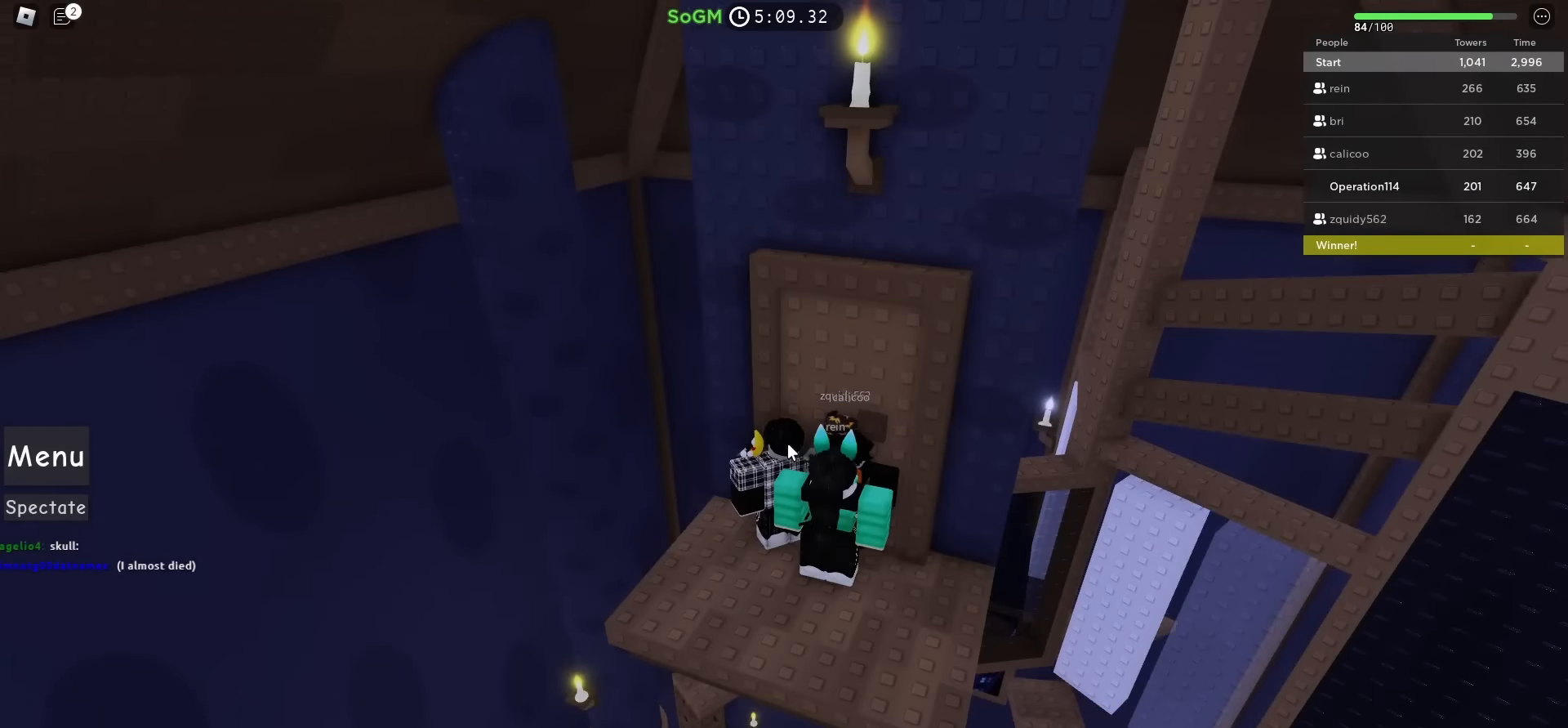
{"keys": [], "events": [[334, "s", "down"], [350, "d", "down"], [500, "d", "up"], [500, "s", "up"]]}
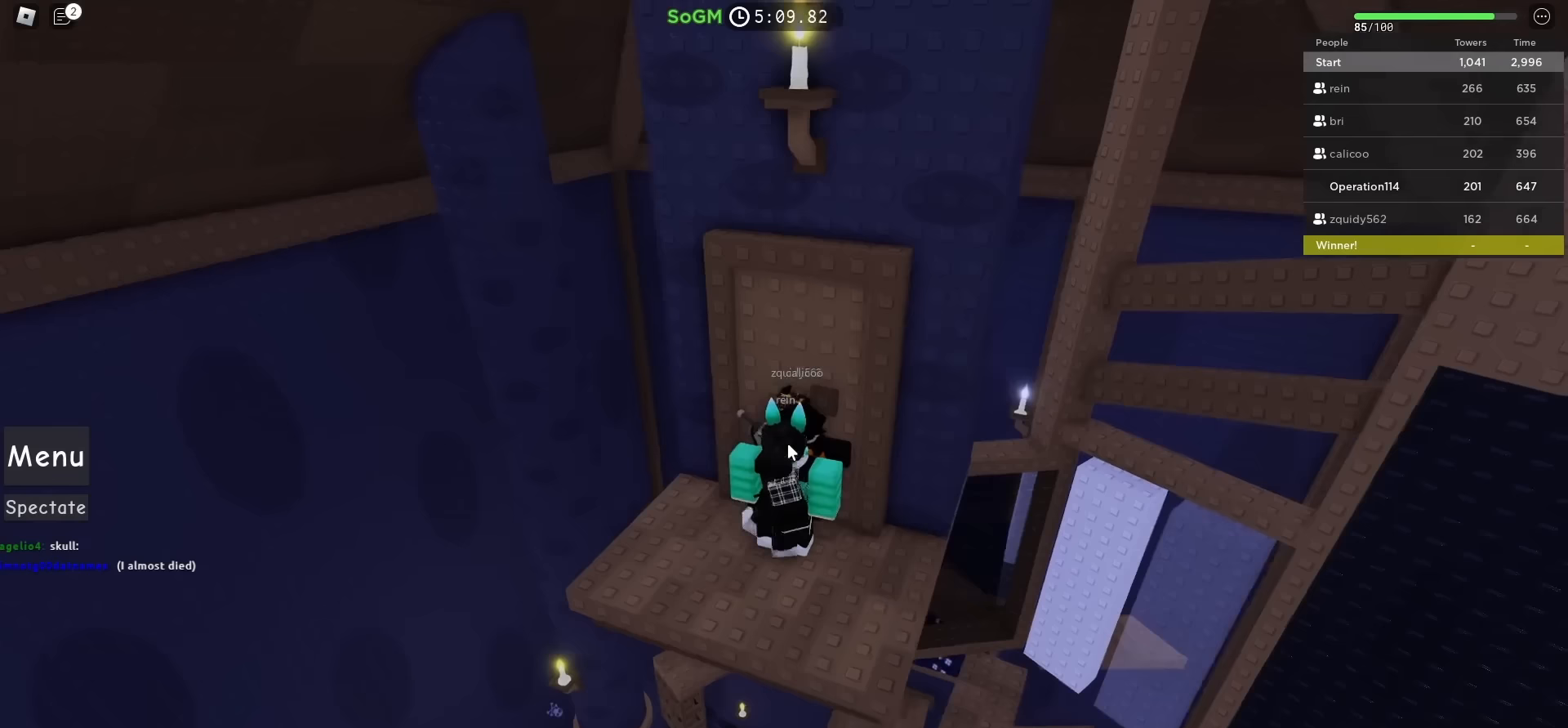
{"keys": [], "events": []}
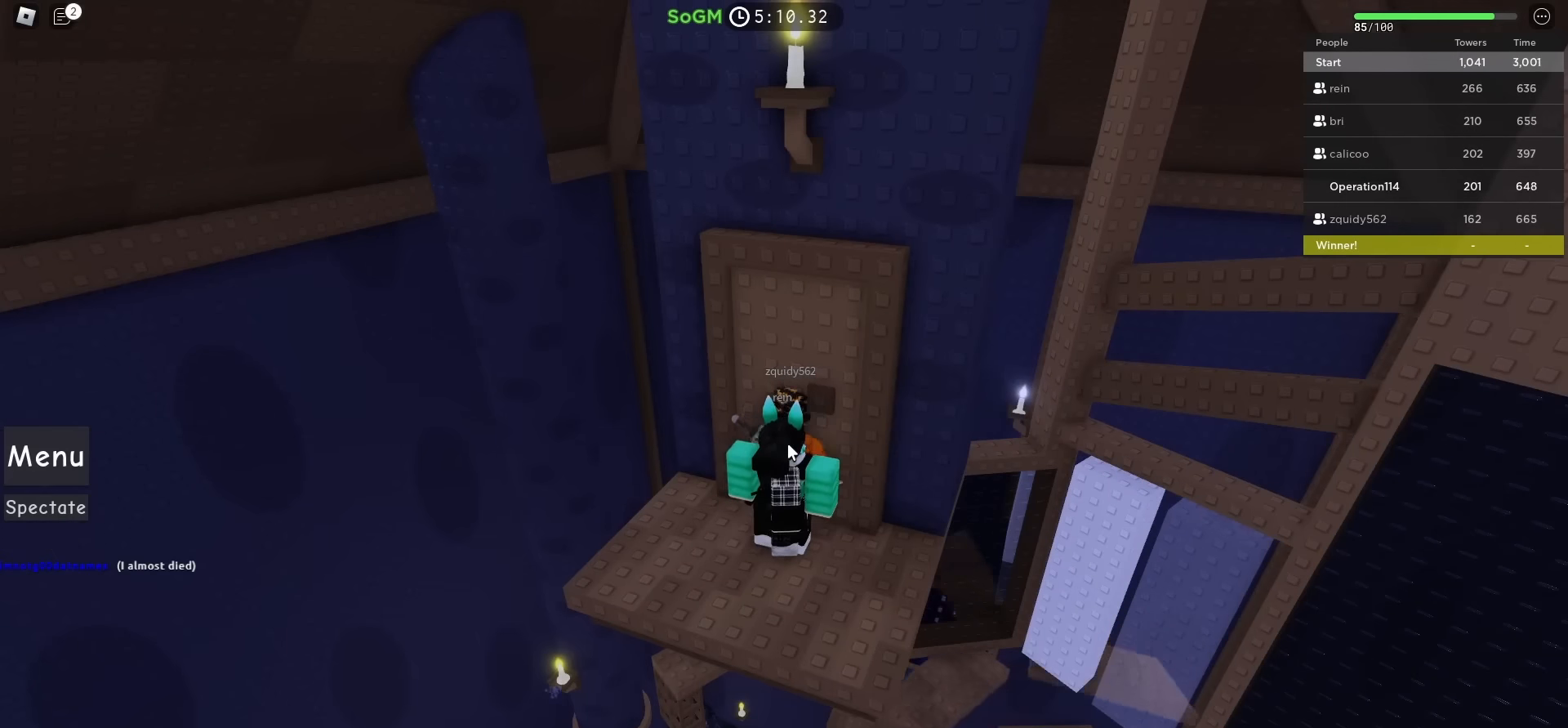
{"keys": [], "events": []}
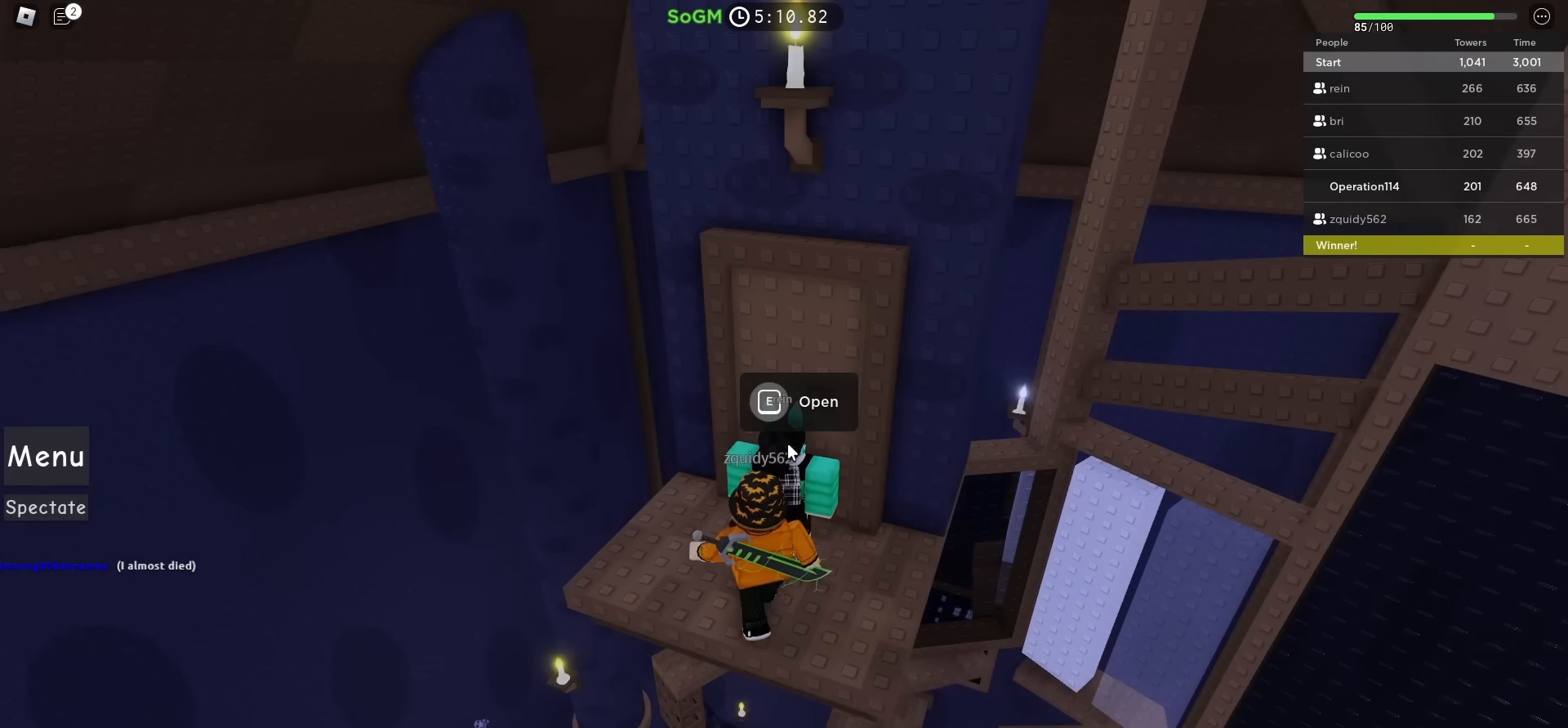
{"keys": [], "events": []}
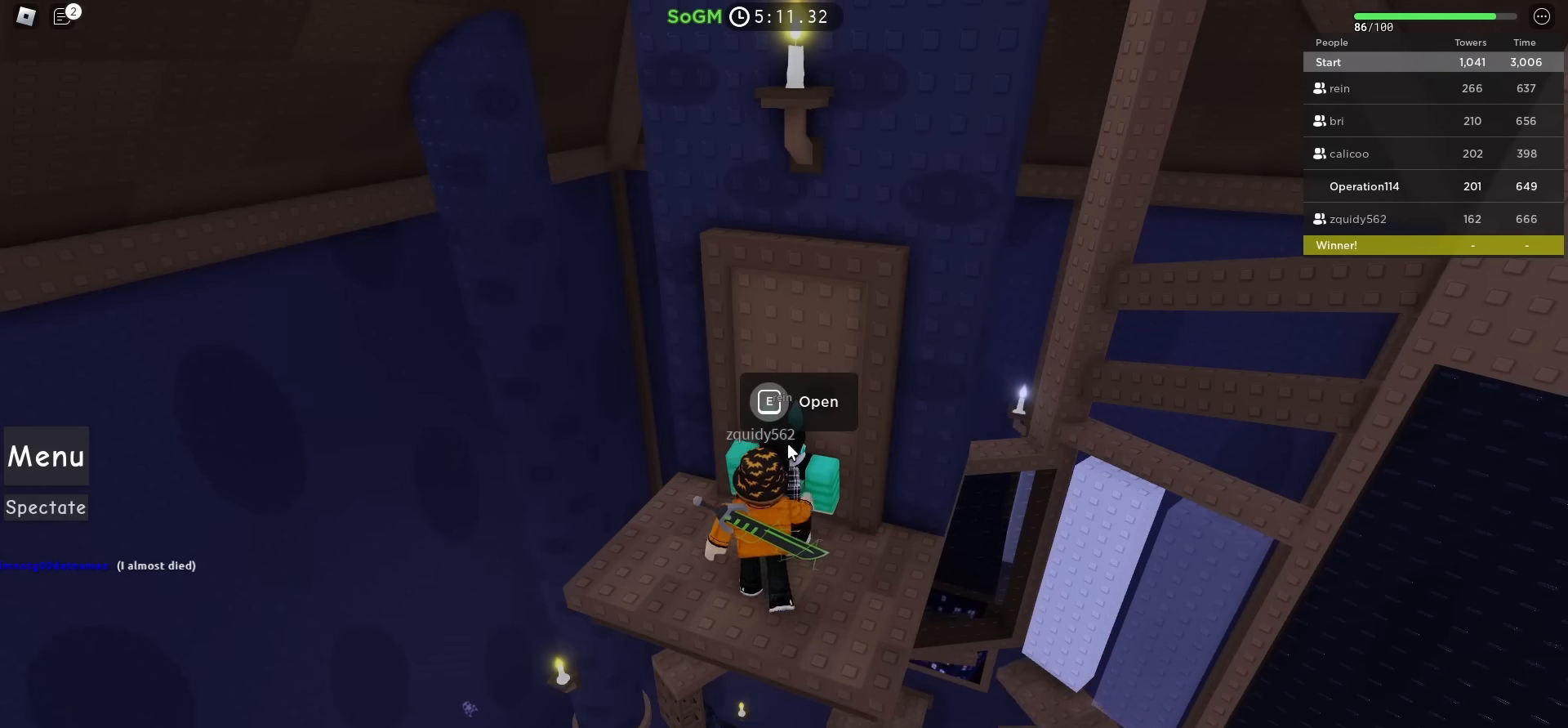
{"keys": [], "events": []}
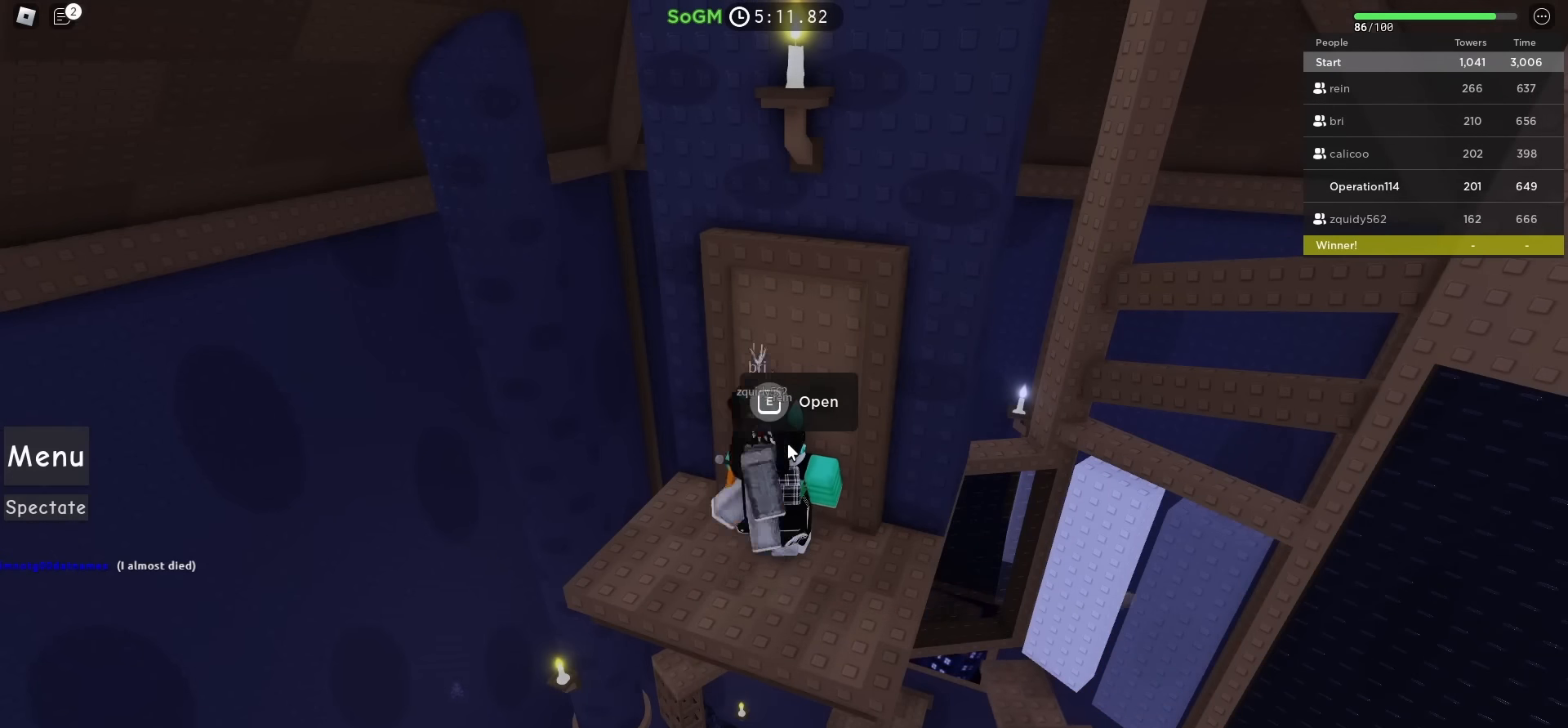
{"keys": [], "events": [[183, "e", "down"], [367, "e", "up"]]}
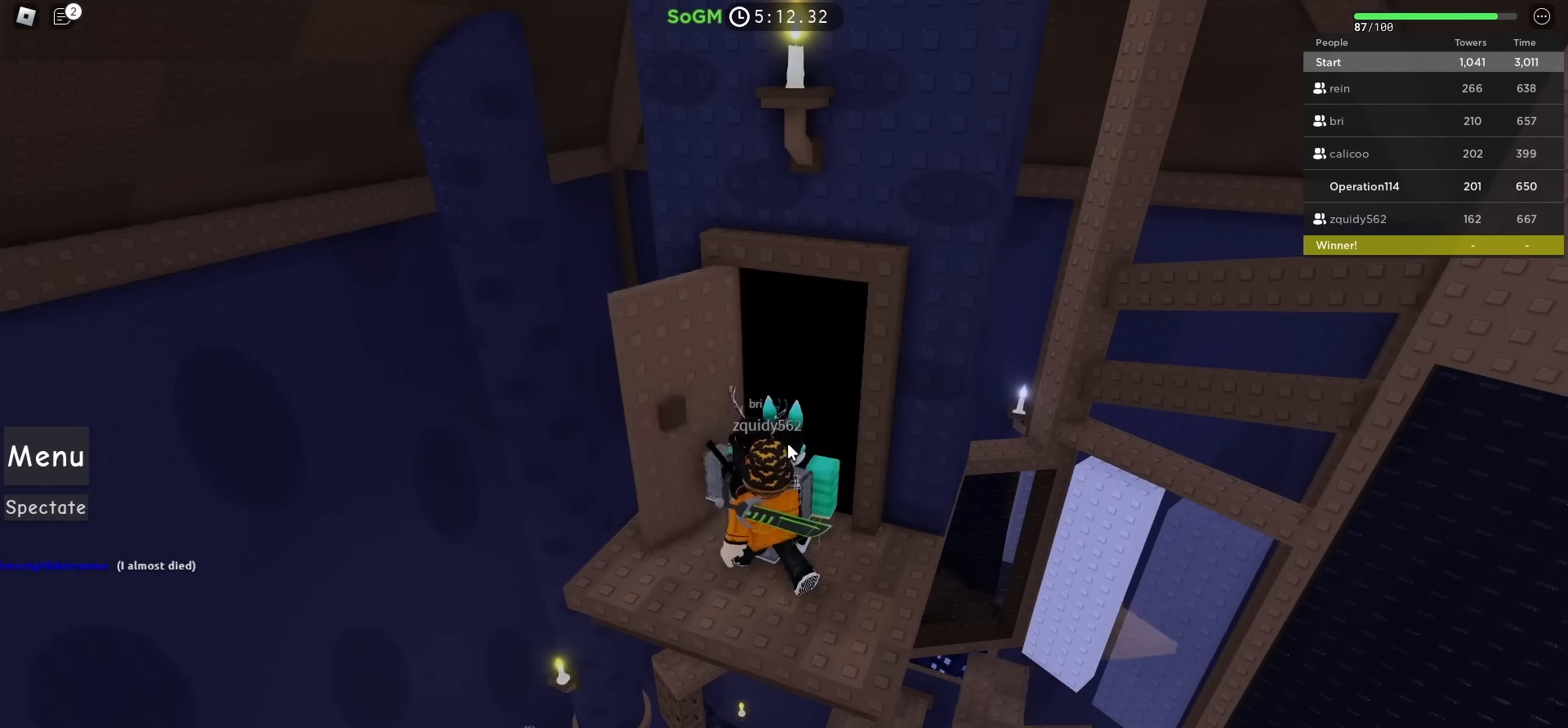
{"keys": ["w"], "events": [[367, "w", "down"]]}
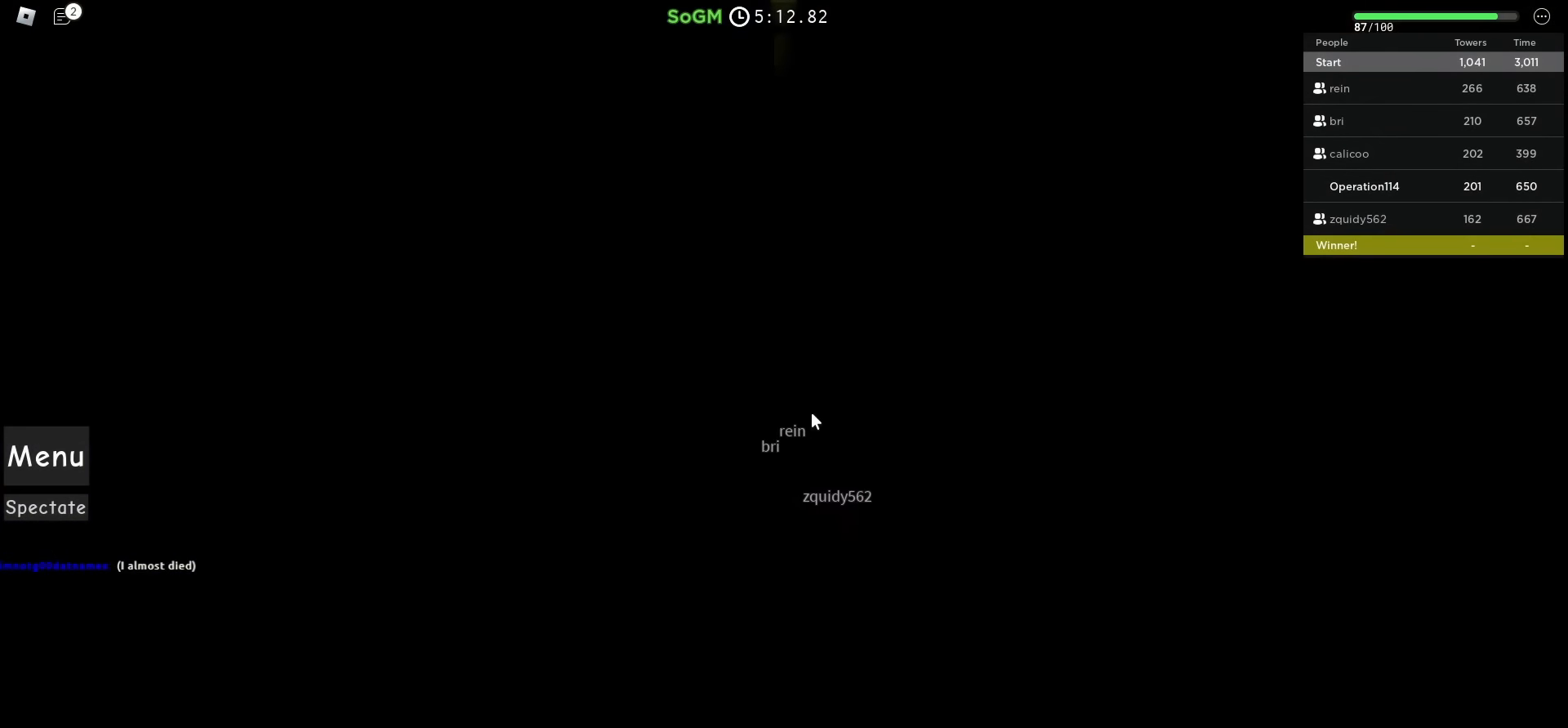
{"keys": ["w"], "events": [[100, "w", "up"], [183, "w", "down"]]}
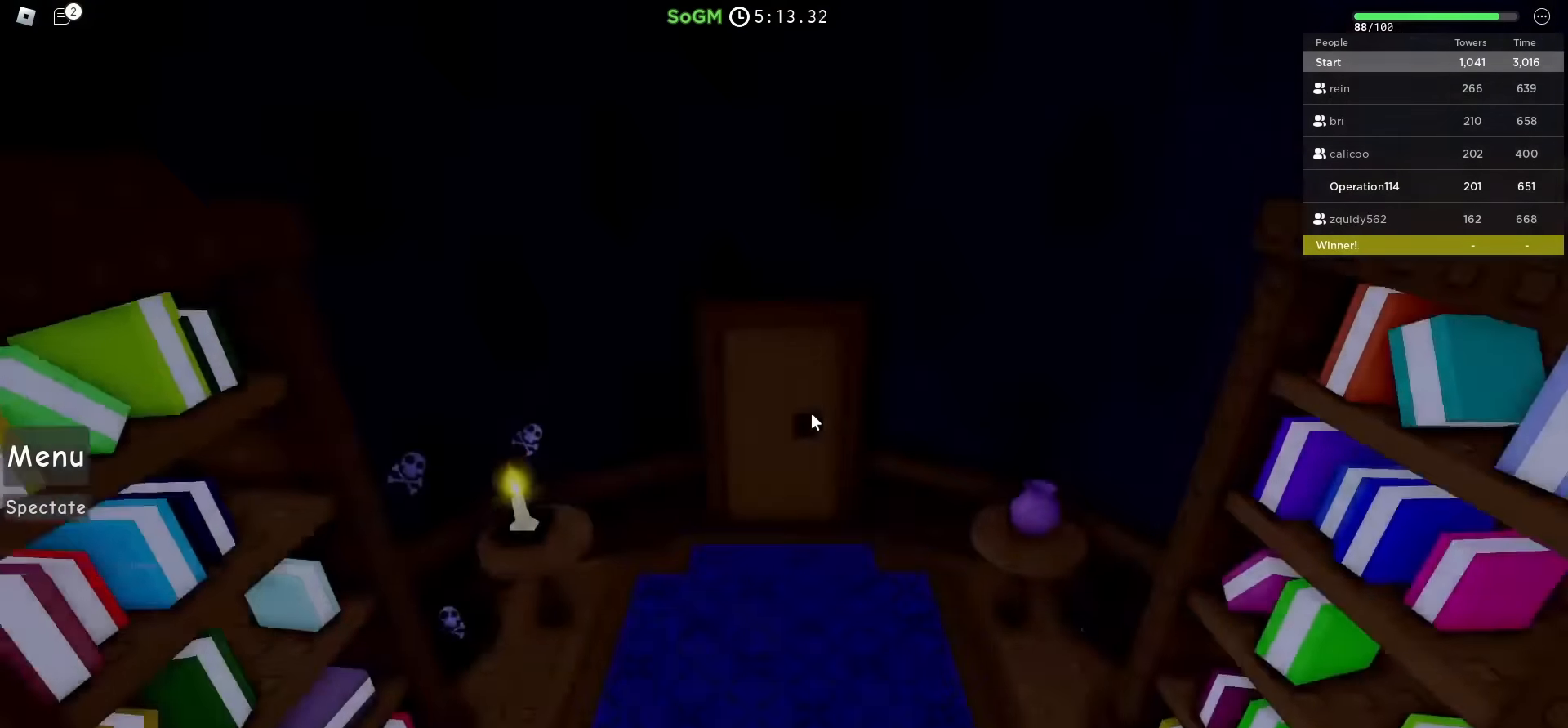
{"keys": [], "events": [[300, "w", "up"]]}
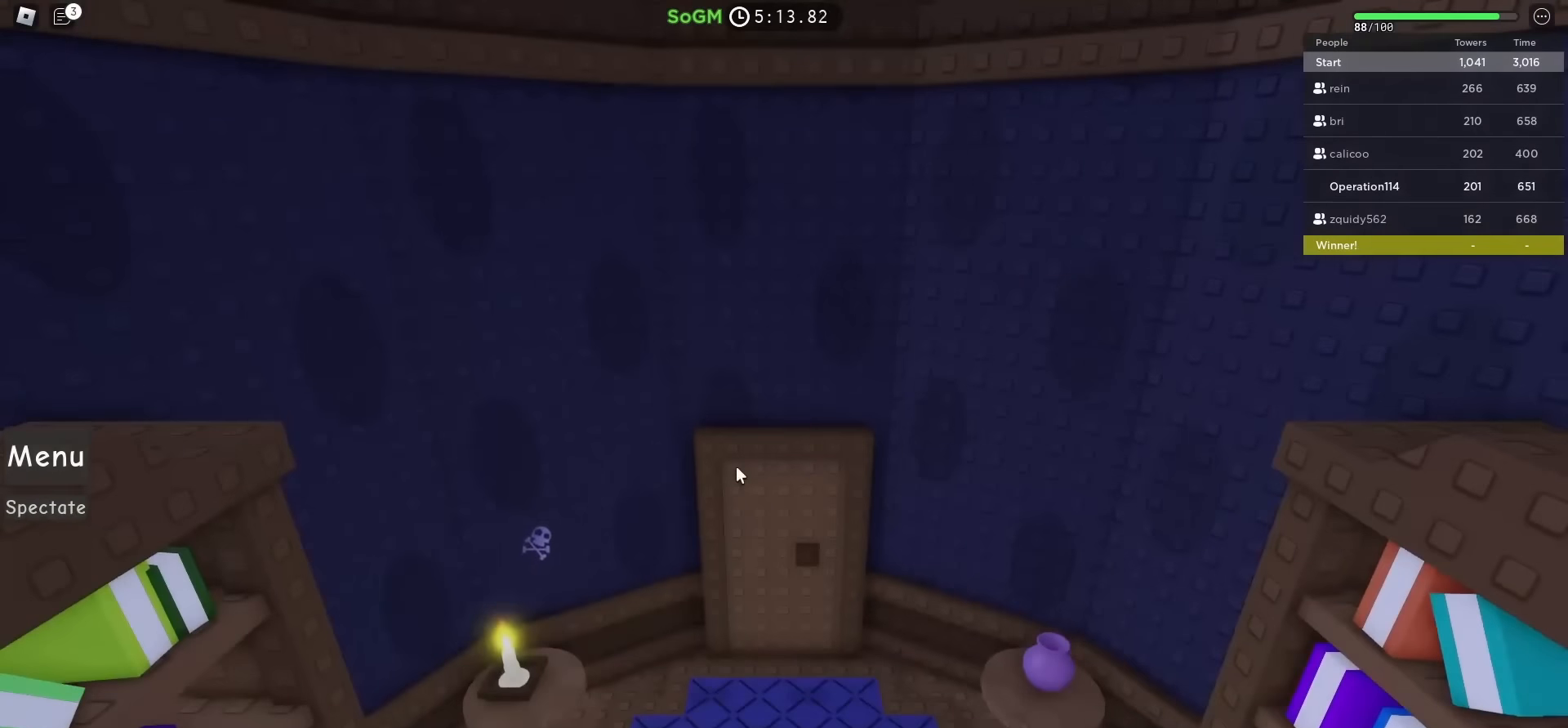
{"keys": [], "events": []}